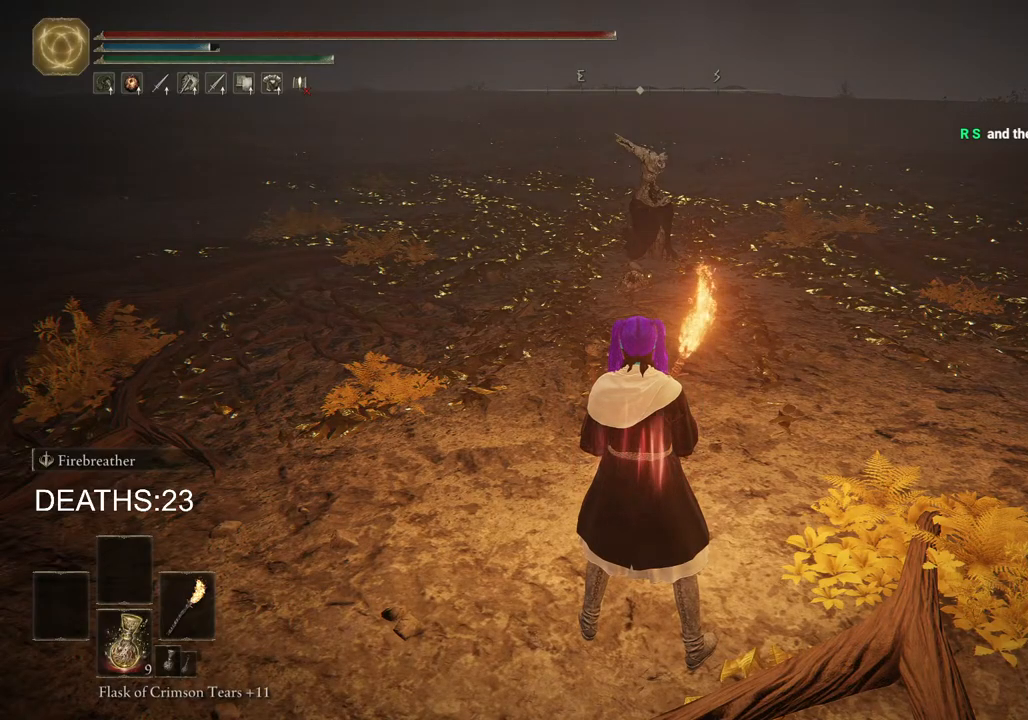
Gameplay with a controller (PlayStation layout); each line is a JSON object with the inputs held at the frame after it. "events" lists button and stick changes between this image and that frame as [ms after this image, input, new state], when the widget could be followed in between.
{"buttons": [], "left_stick": "up", "right_stick": "center", "events": [[483, "left_stick", "up"]]}
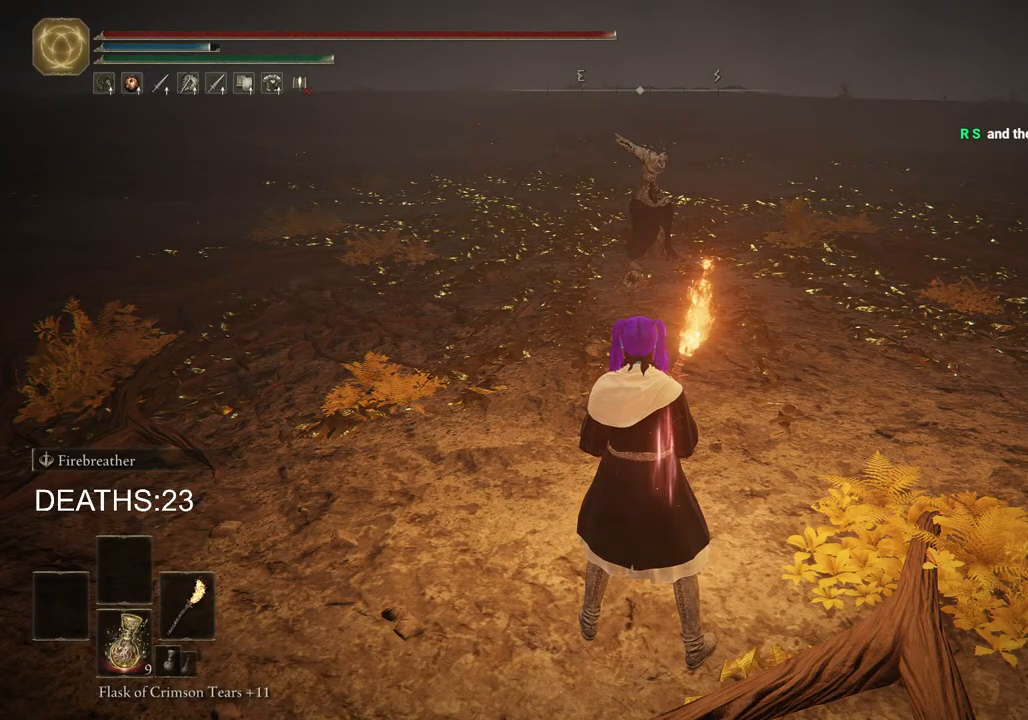
{"buttons": [], "left_stick": "up", "right_stick": "center", "events": []}
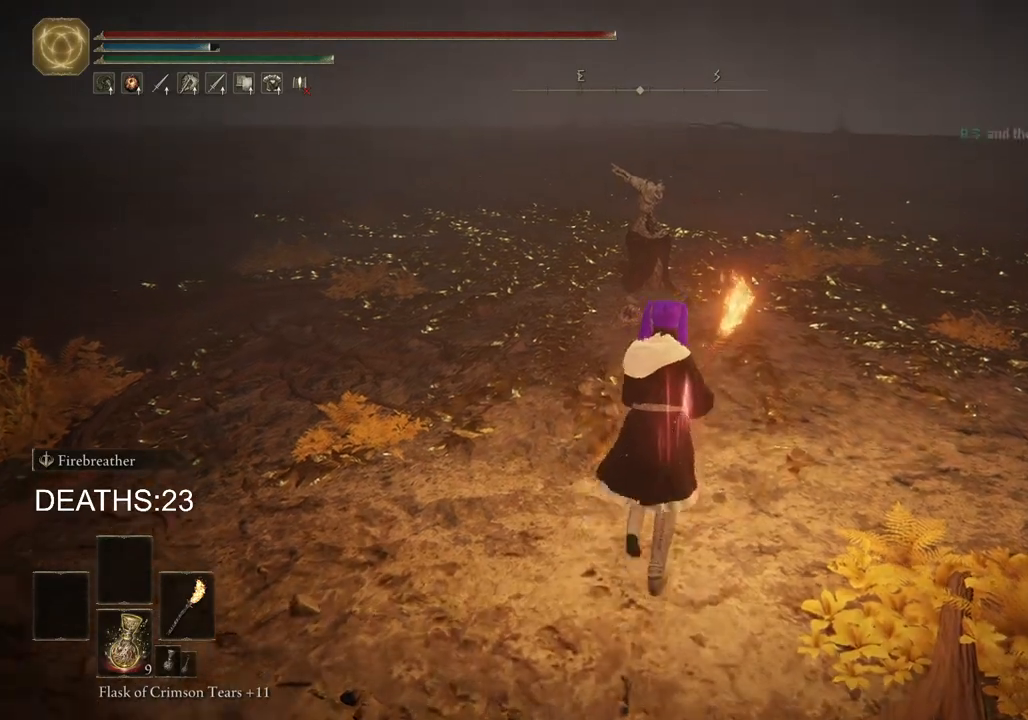
{"buttons": ["CIRCLE"], "left_stick": "up", "right_stick": "center", "events": [[50, "CIRCLE", "down"]]}
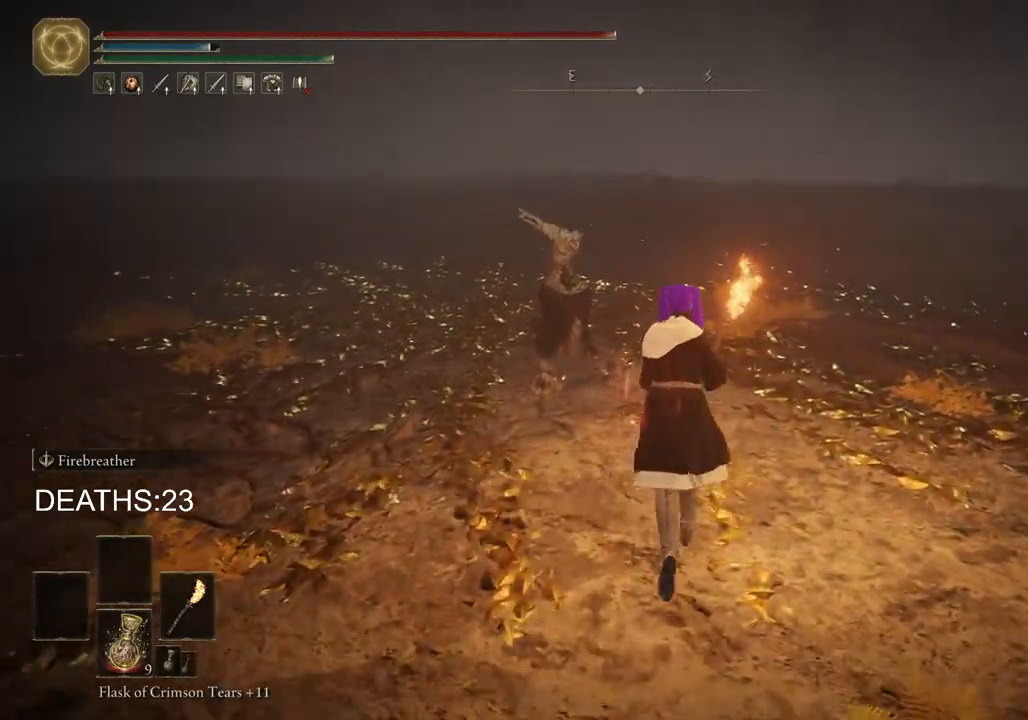
{"buttons": ["CIRCLE"], "left_stick": "right", "right_stick": "center", "events": [[200, "left_stick", "up-right"], [350, "left_stick", "right"]]}
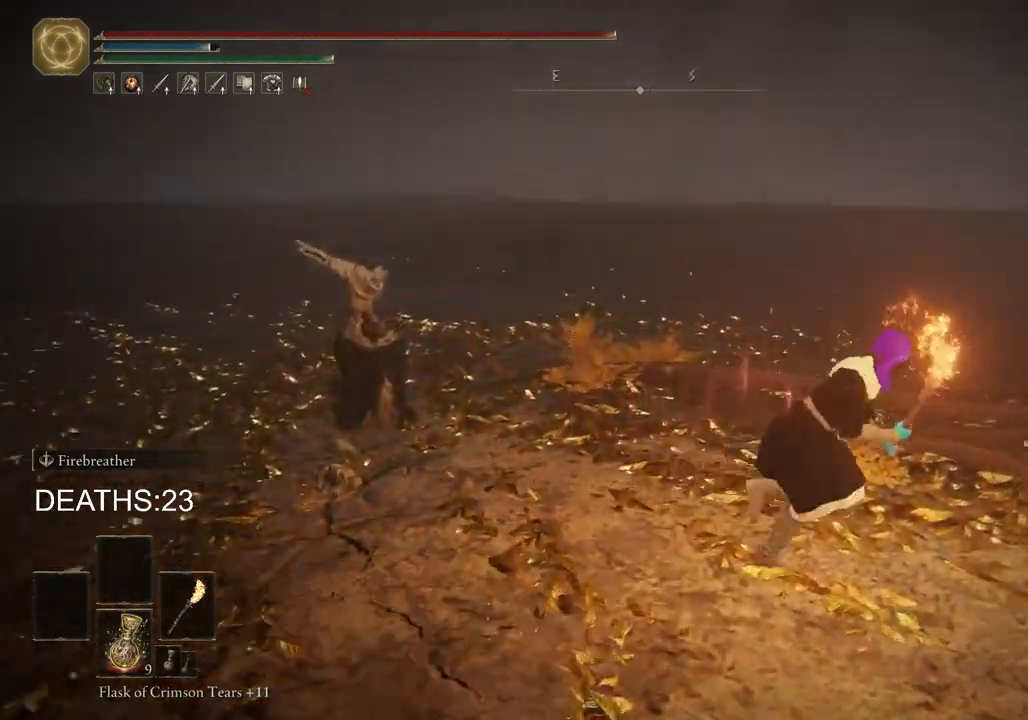
{"buttons": ["CIRCLE"], "left_stick": "left", "right_stick": "center", "events": [[150, "left_stick", "down"], [300, "left_stick", "down-left"], [467, "left_stick", "left"]]}
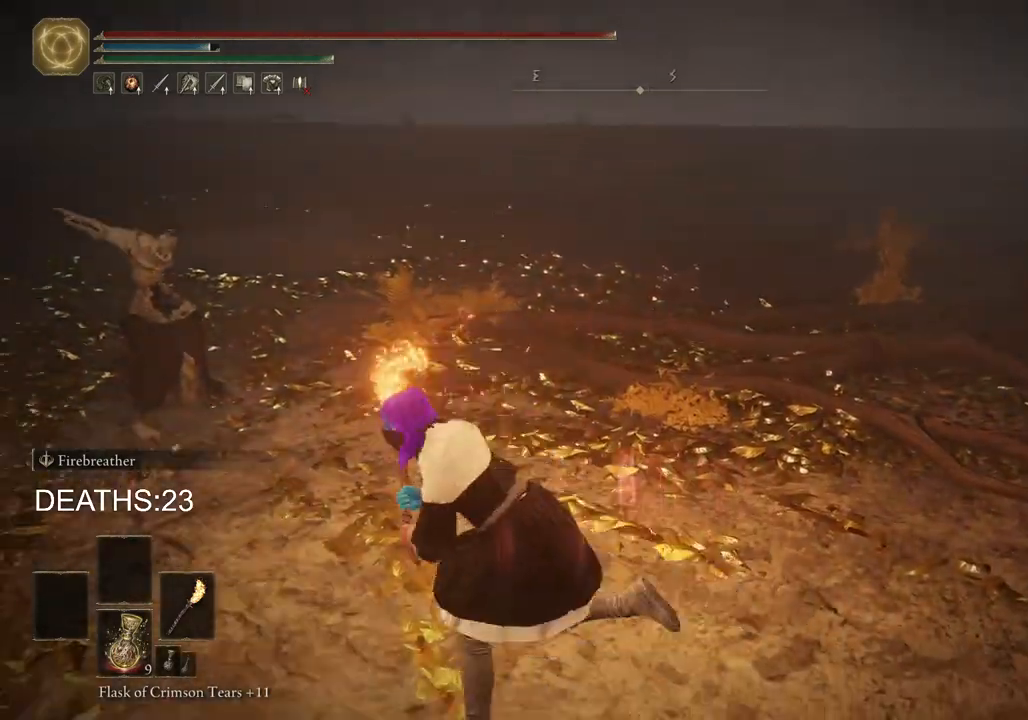
{"buttons": [], "left_stick": "up", "right_stick": "center", "events": [[333, "left_stick", "up-left"], [433, "left_stick", "up"], [467, "CIRCLE", "up"]]}
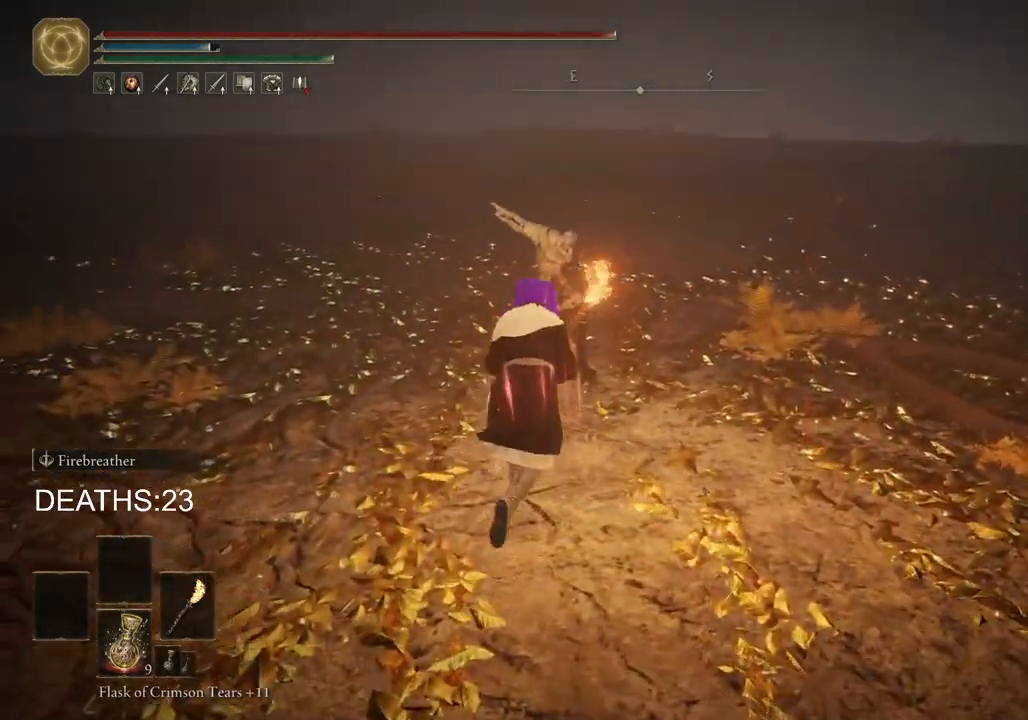
{"buttons": [], "left_stick": "center", "right_stick": "center", "events": [[200, "TRIANGLE", "down"], [283, "TRIANGLE", "up"], [433, "left_stick", "center"]]}